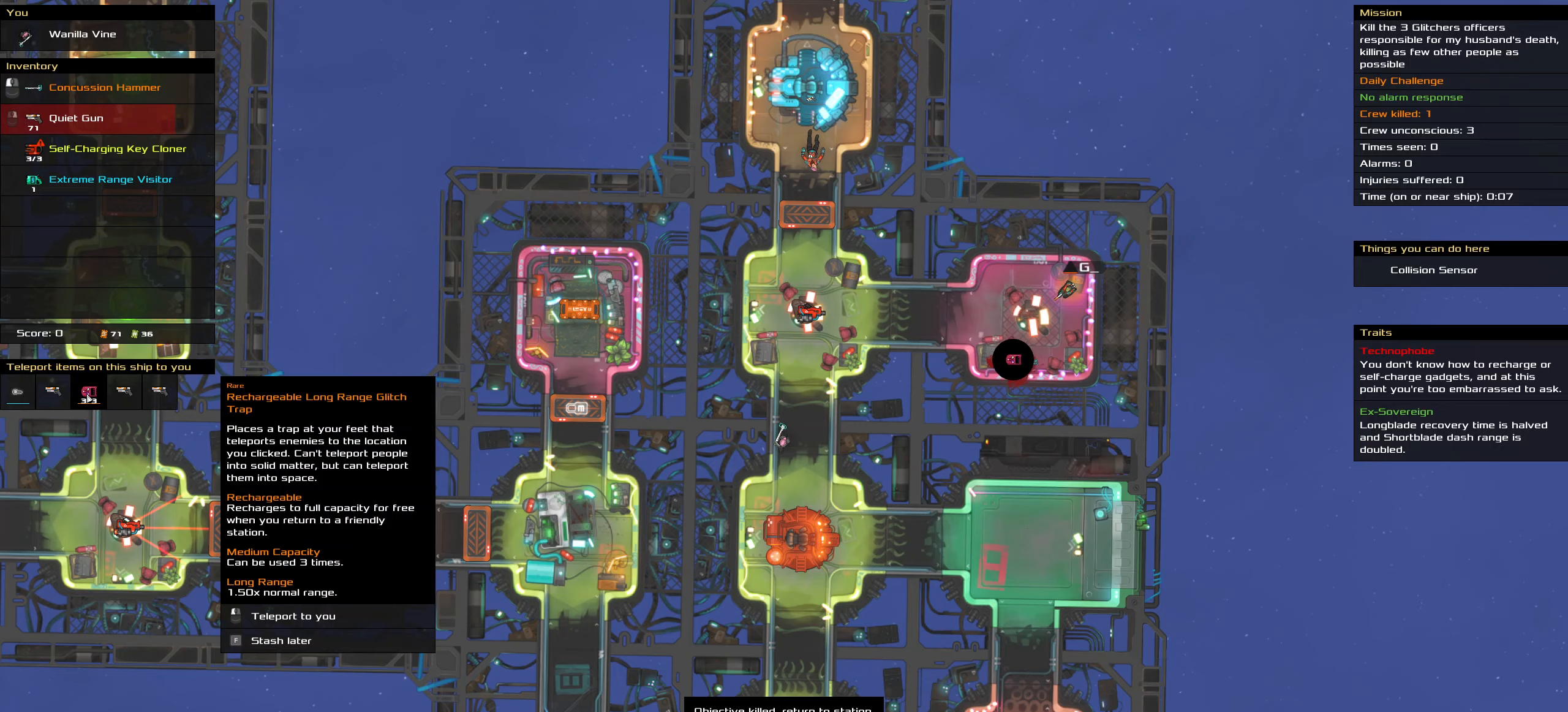
Gameplay with keyboard and mouse; each line is a JSON object with the keys and mouse buttons held at the frame after it (dt_ms = milliseconds from this image to that frame). "events" lists presses ("down") and releases ("up") of ".", "/", "0", "1", "2", "3", "4", "5", "6", "7", "8", "9", "a", "alt_l", "alt_r", "b", "backslash", "backspace", "c", "caps_lock", "comma", "ctrl_l", "ctrl_r", "d", "down", "e", "equals", "f", "g", "h", "i", "j", "k", "l", "lbracket", "left", "m", "minus", "n", "o", "p", "q", "quote", "r", "rbracket", "return", "right", "s", "semicolon", "shift_l", "shift_r", "space", "super", "t", "tab", "tilde", "u", "up", "v", "w", "x", "y", "z", "mouse_left", "mouse_wheel" and "mouse_right" between this image and that frame as [ms after this image, input, new state], when the widget could be followed in between. "mouse_left", "mouse_wheel", "mouse_right" = the "left", "wheel", "right" buttons of the "mouse" list. No other keys are recorded. "wheel" means that the mouse wheel is clicked or scrolled. Not read: mouse_move.
{"dt_ms": 167, "keys": [], "mouse": [], "events": []}
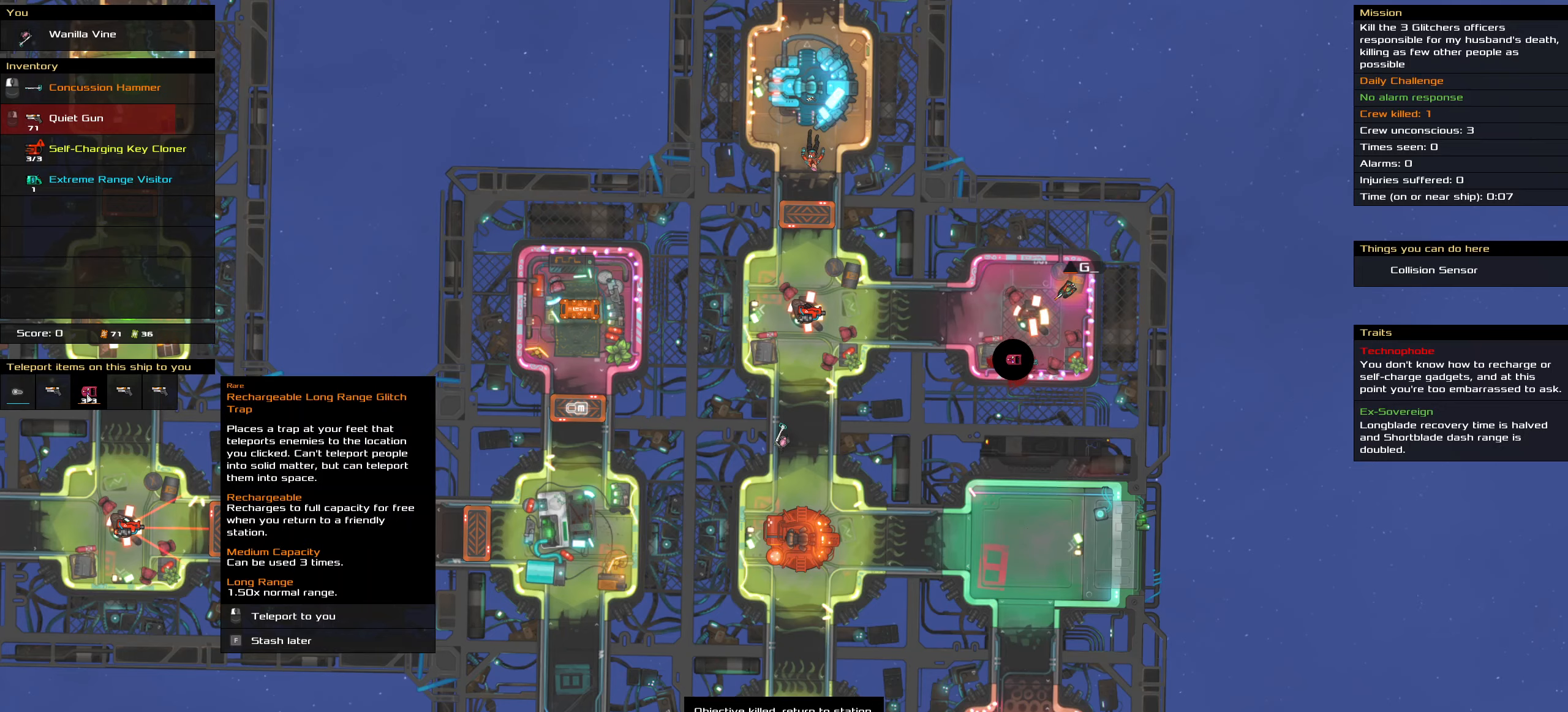
{"dt_ms": 500, "keys": [], "mouse": [], "events": [[366, "f", "down"], [450, "f", "up"]]}
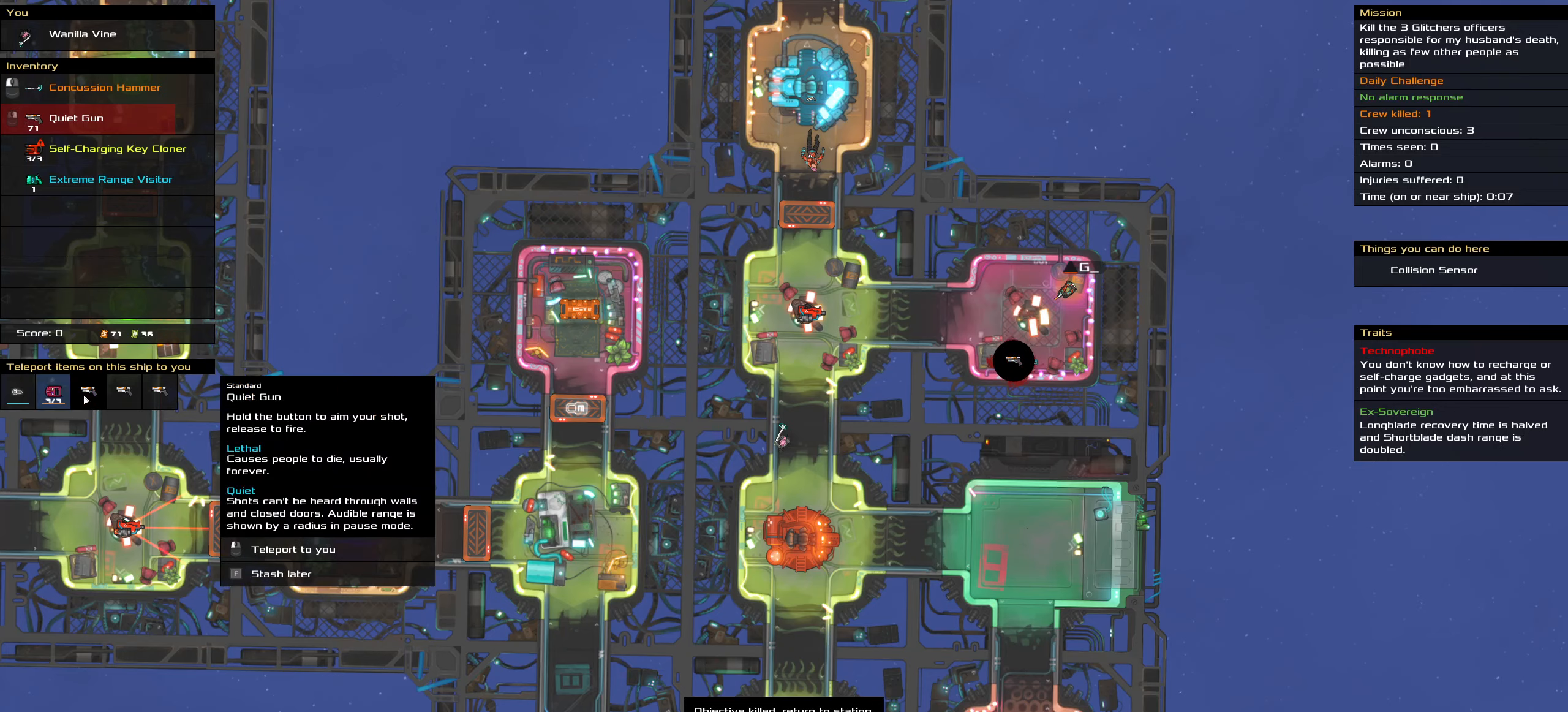
{"dt_ms": 500, "keys": [], "mouse": [], "events": []}
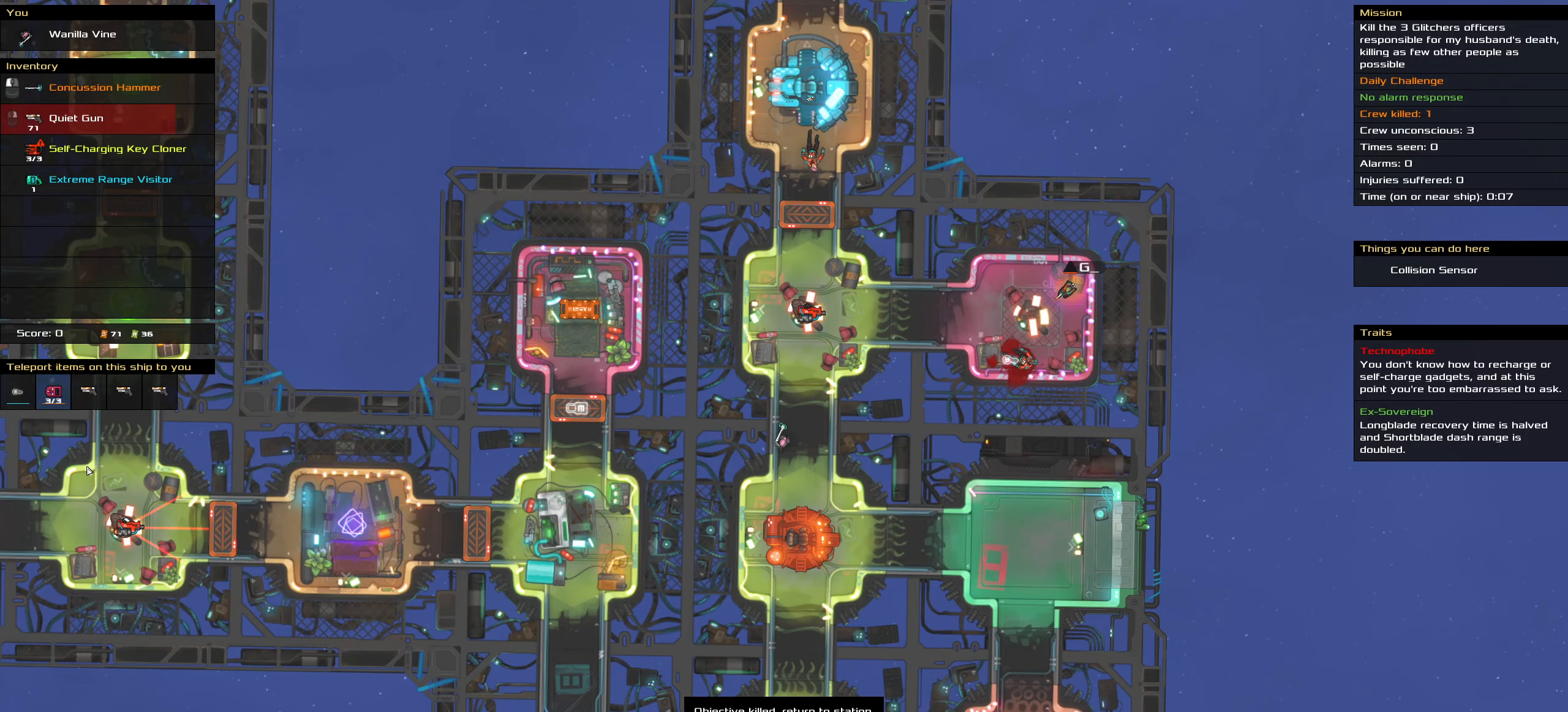
{"dt_ms": 500, "keys": [], "mouse": [], "events": []}
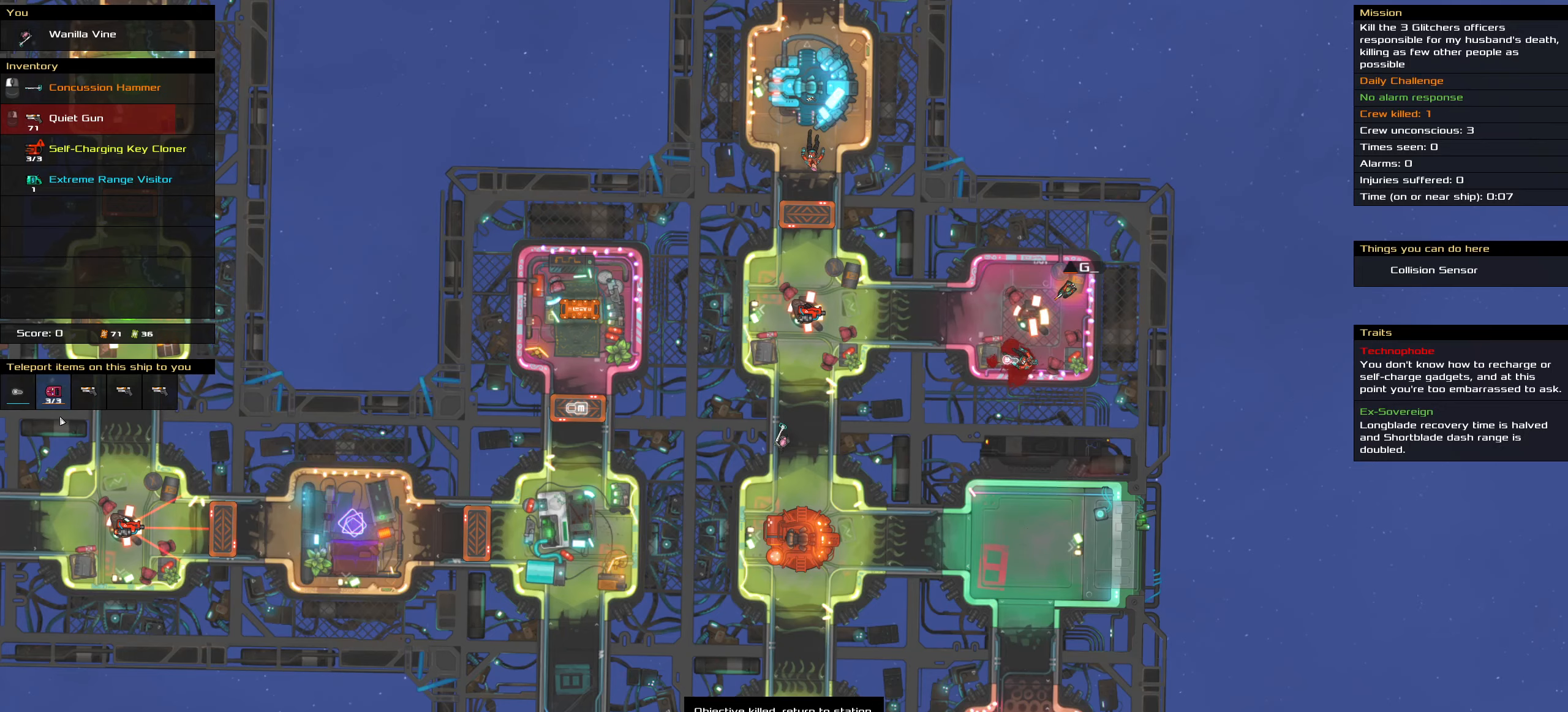
{"dt_ms": 500, "keys": [], "mouse": [], "events": []}
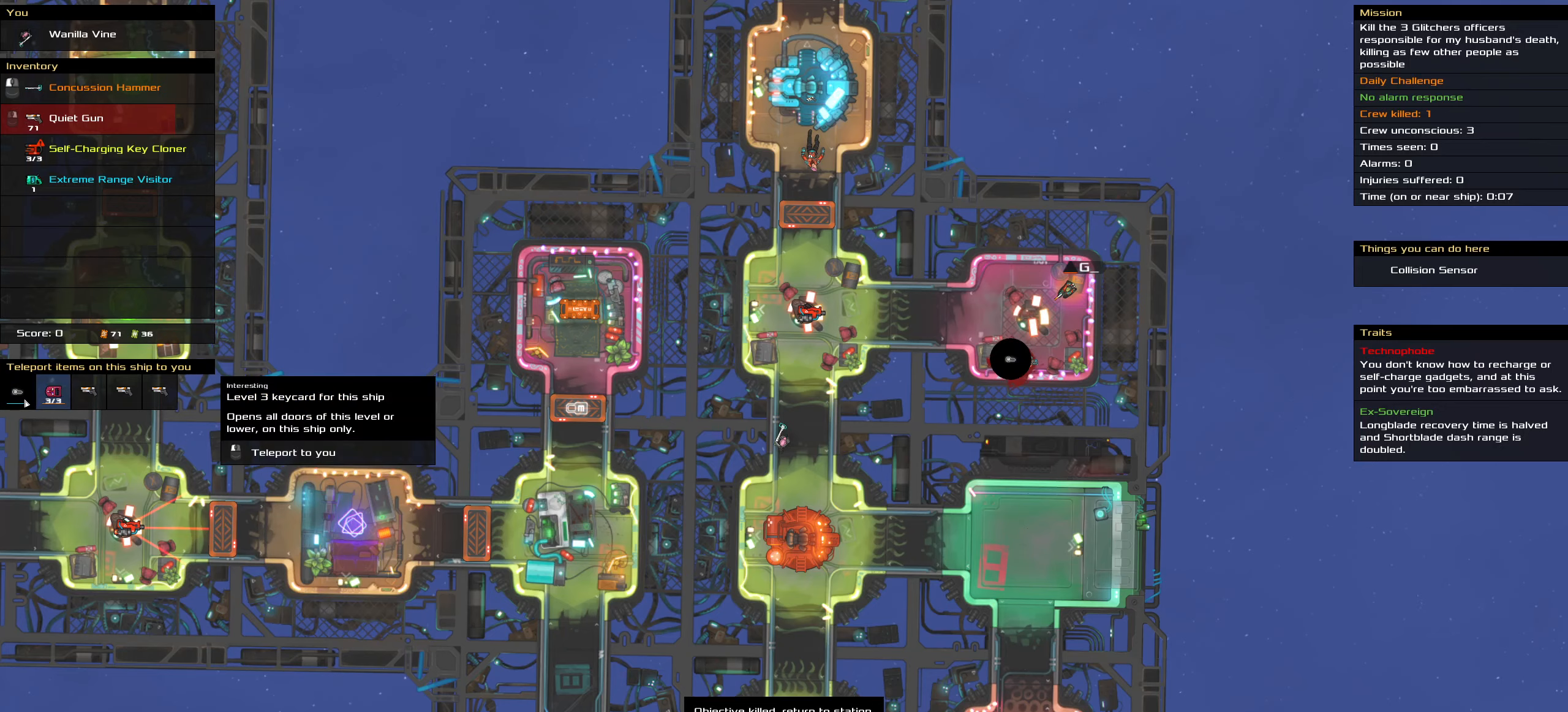
{"dt_ms": 500, "keys": [], "mouse": [], "events": []}
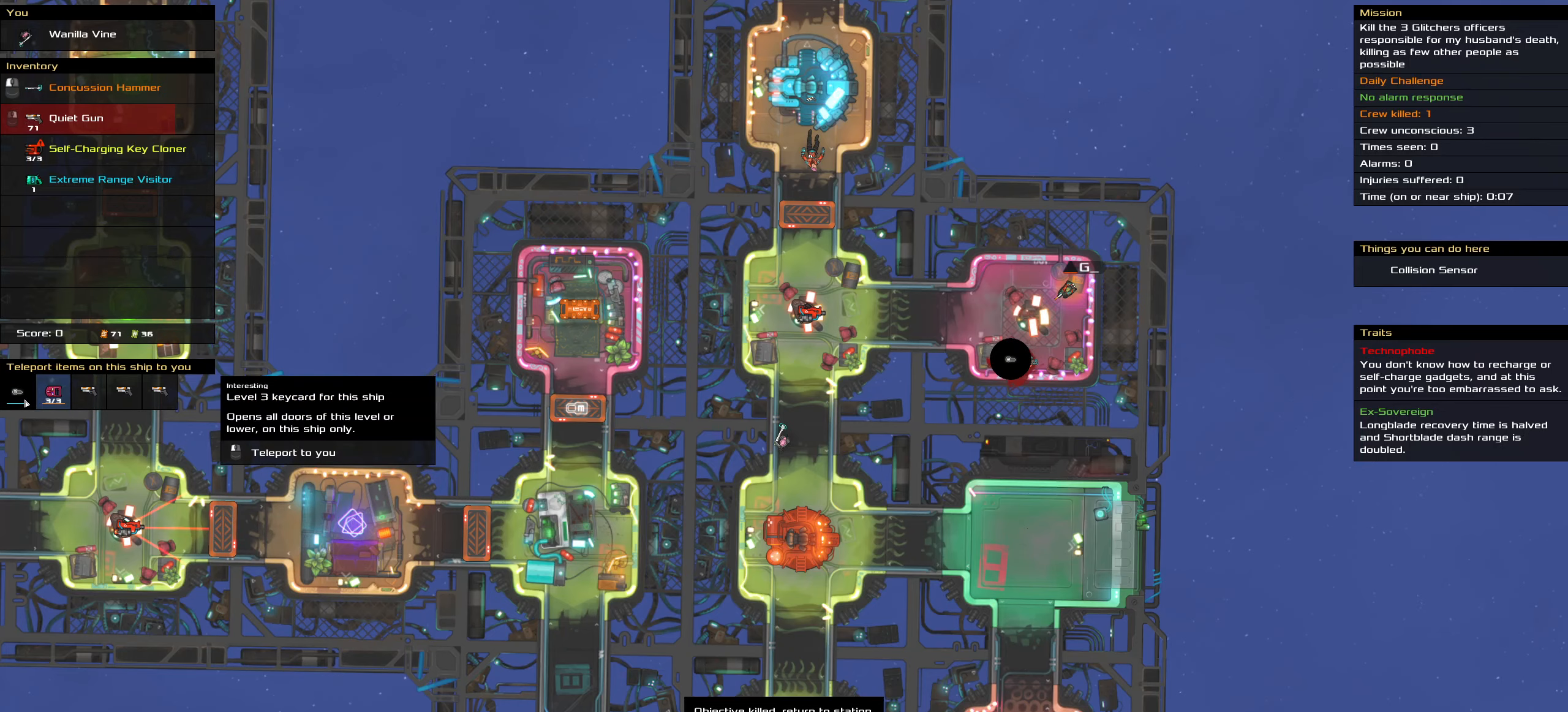
{"dt_ms": 500, "keys": [], "mouse": [], "events": [[300, "mouse_left", "down"], [383, "mouse_left", "up"]]}
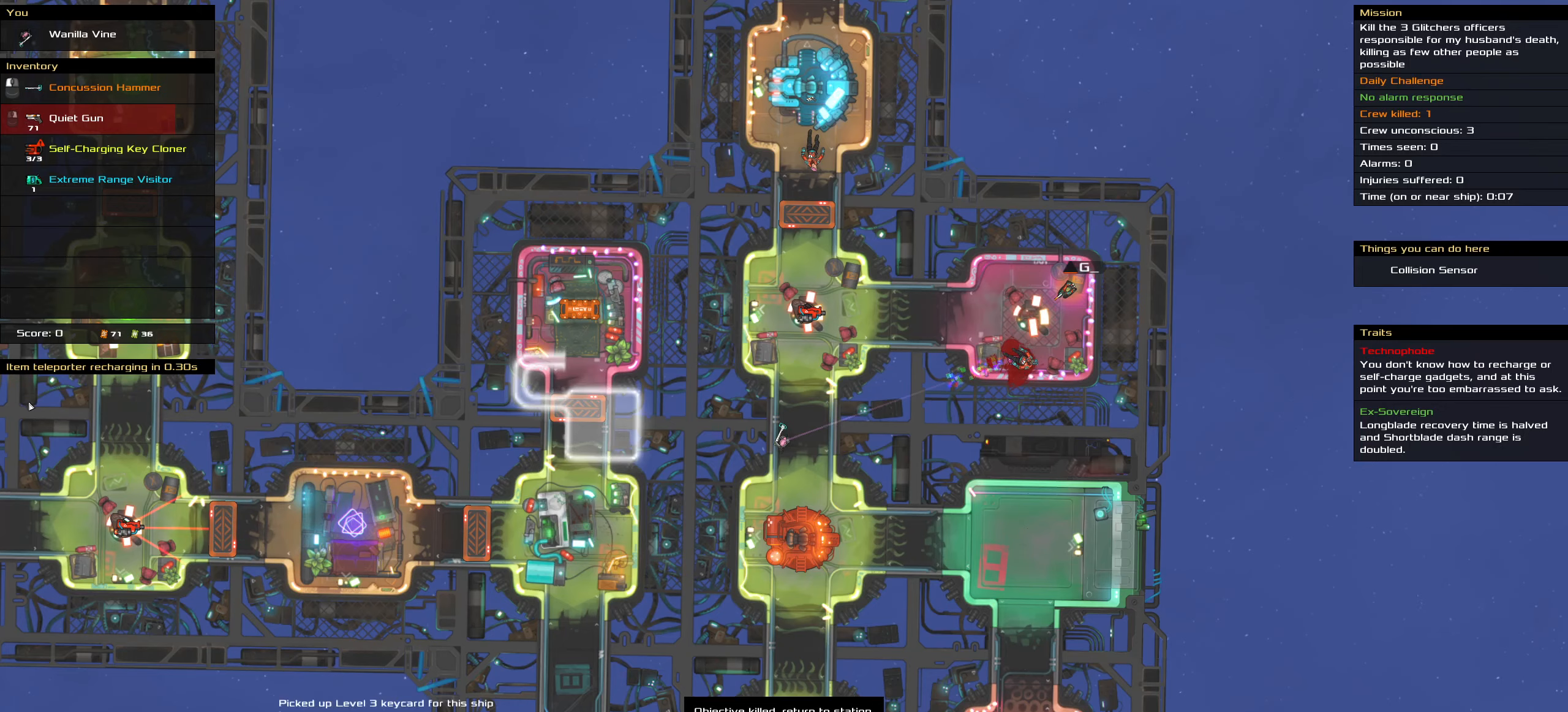
{"dt_ms": 500, "keys": [], "mouse": [], "events": []}
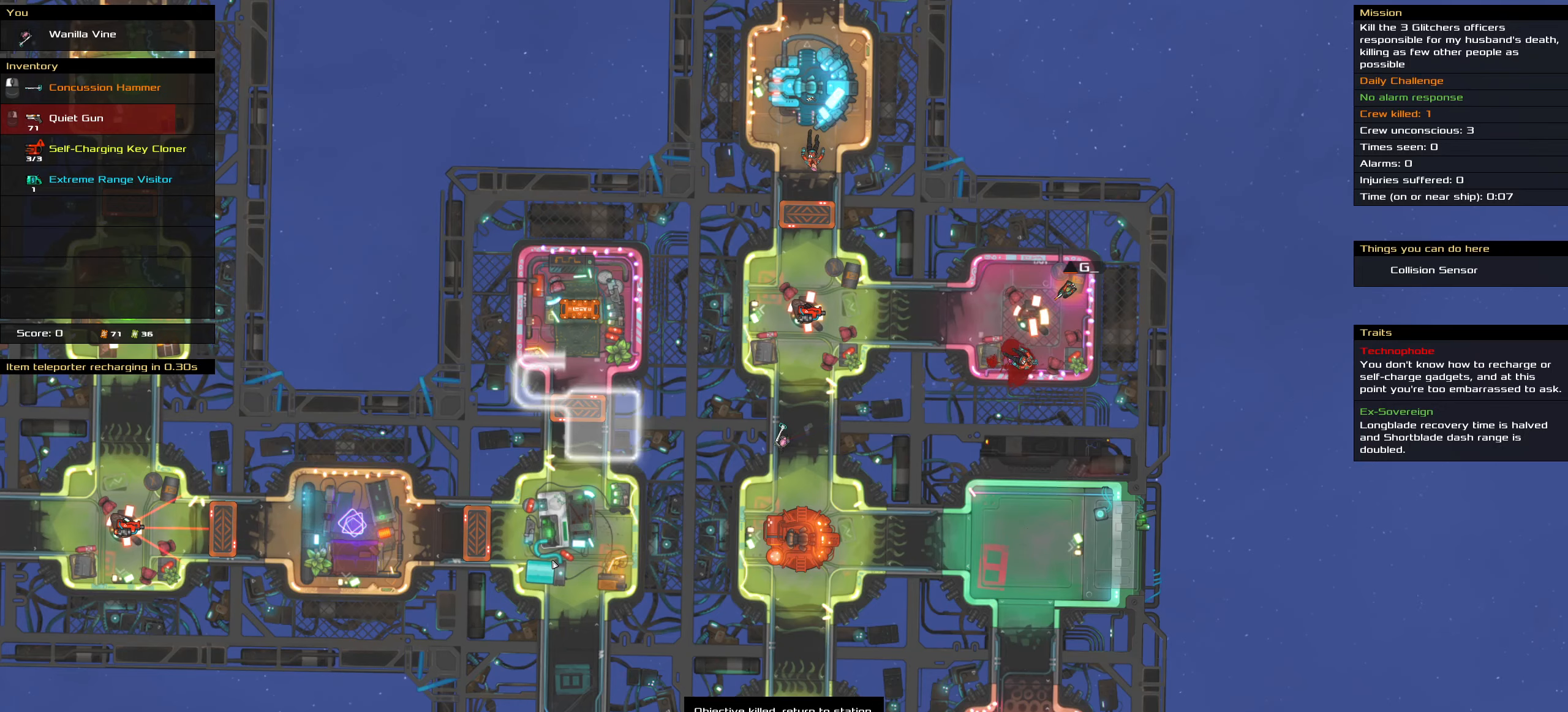
{"dt_ms": 500, "keys": [], "mouse": [], "events": []}
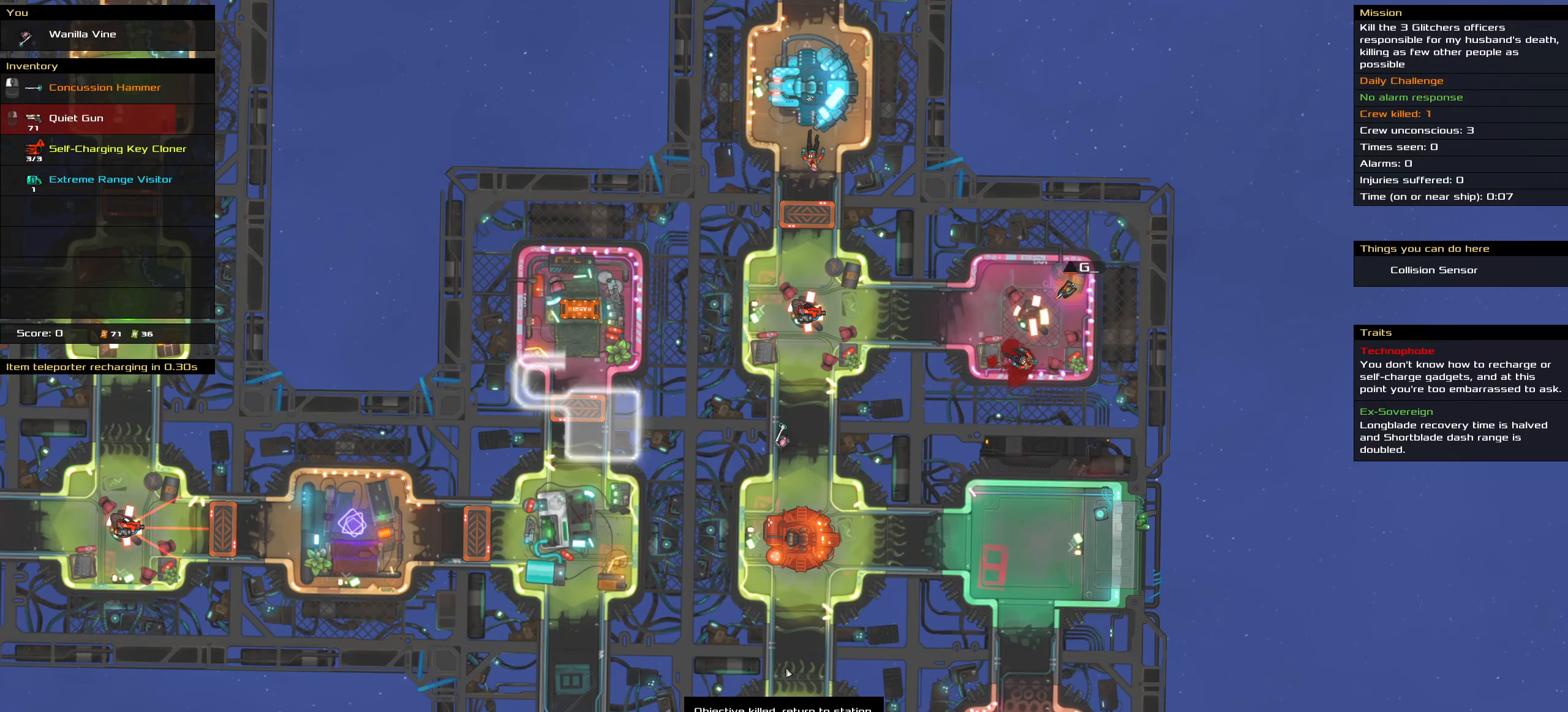
{"dt_ms": 500, "keys": [], "mouse": [], "events": [[66, "t", "down"], [200, "t", "up"]]}
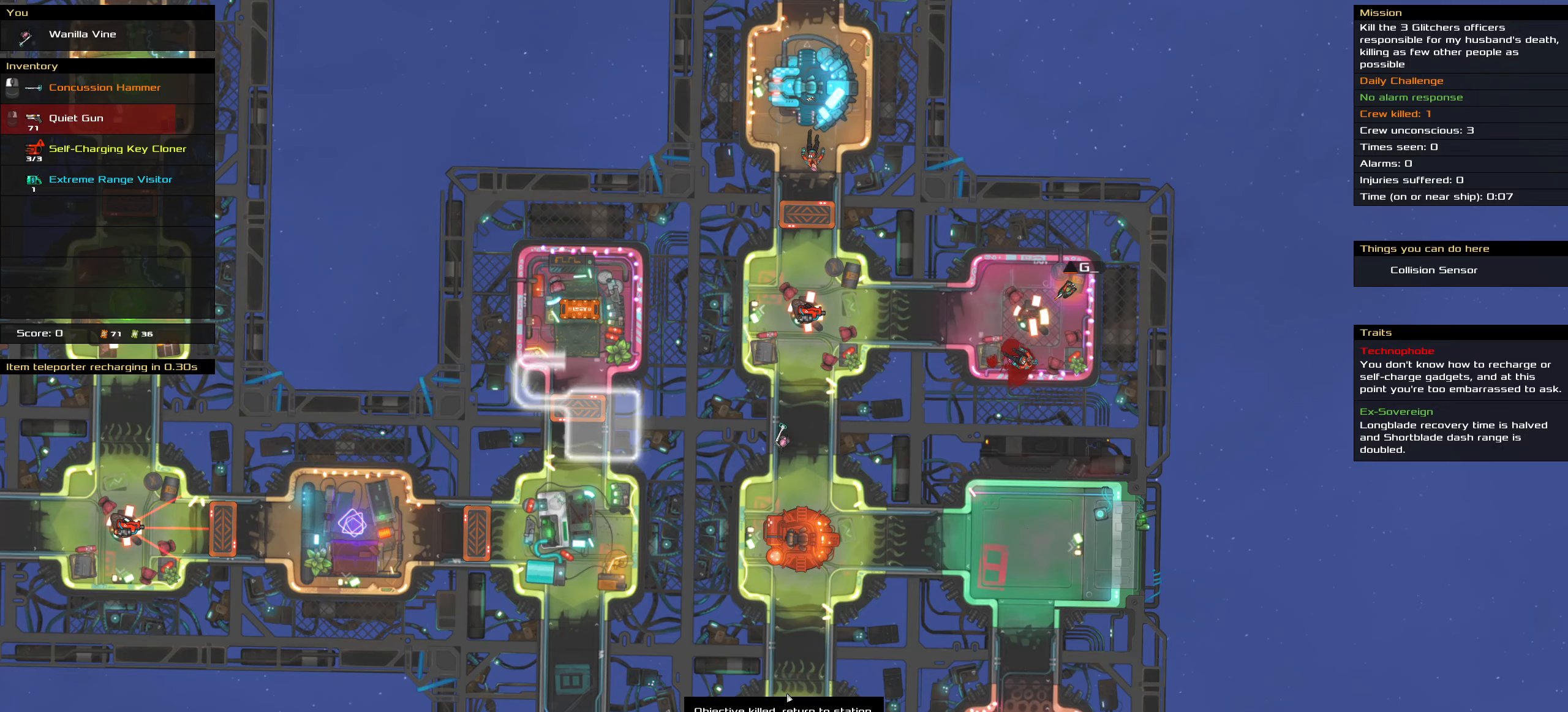
{"dt_ms": 500, "keys": [], "mouse": [], "events": [[83, "ctrl_l", "down"], [266, "s", "down"], [366, "space", "down"], [400, "s", "up"], [450, "ctrl_l", "up"], [450, "space", "up"]]}
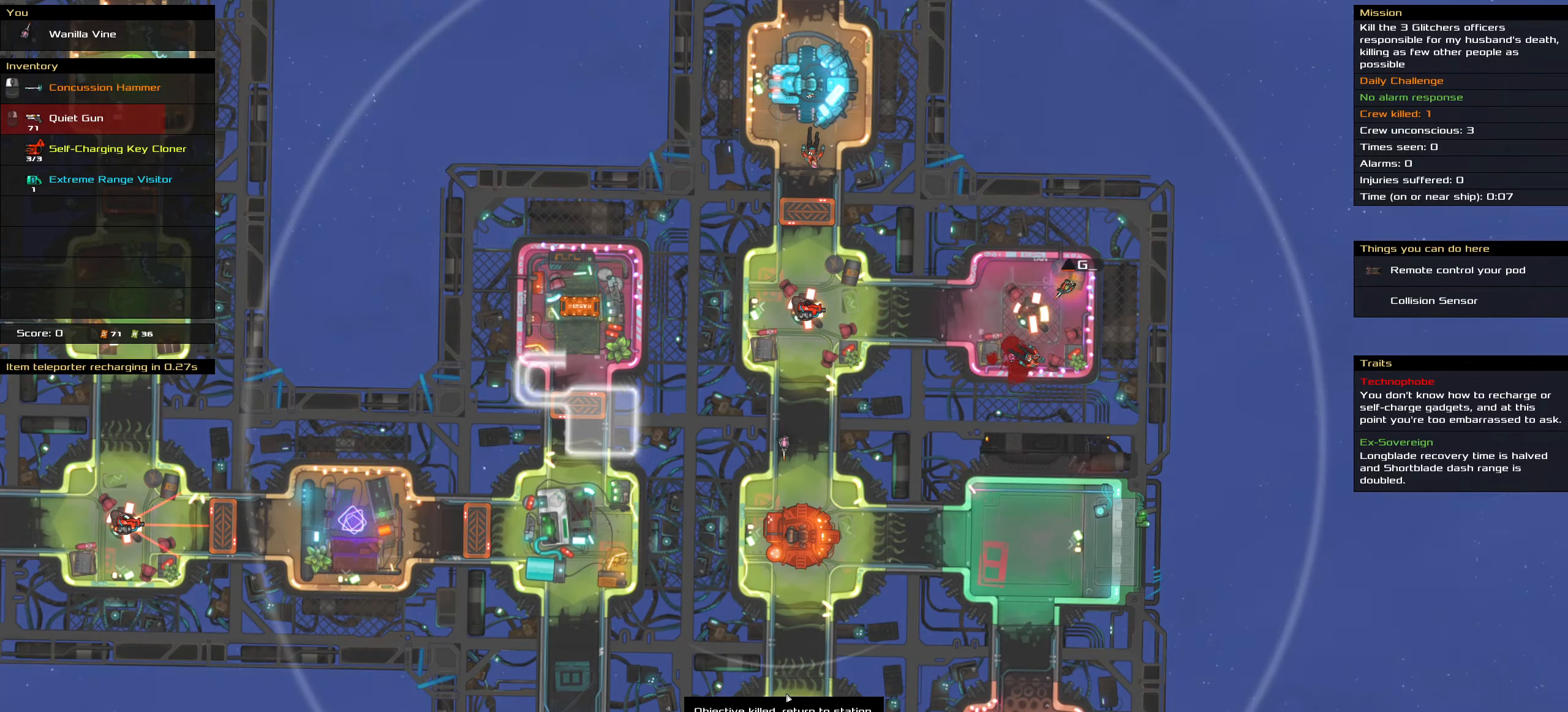
{"dt_ms": 500, "keys": [], "mouse": [], "events": [[83, "t", "down"], [233, "t", "up"]]}
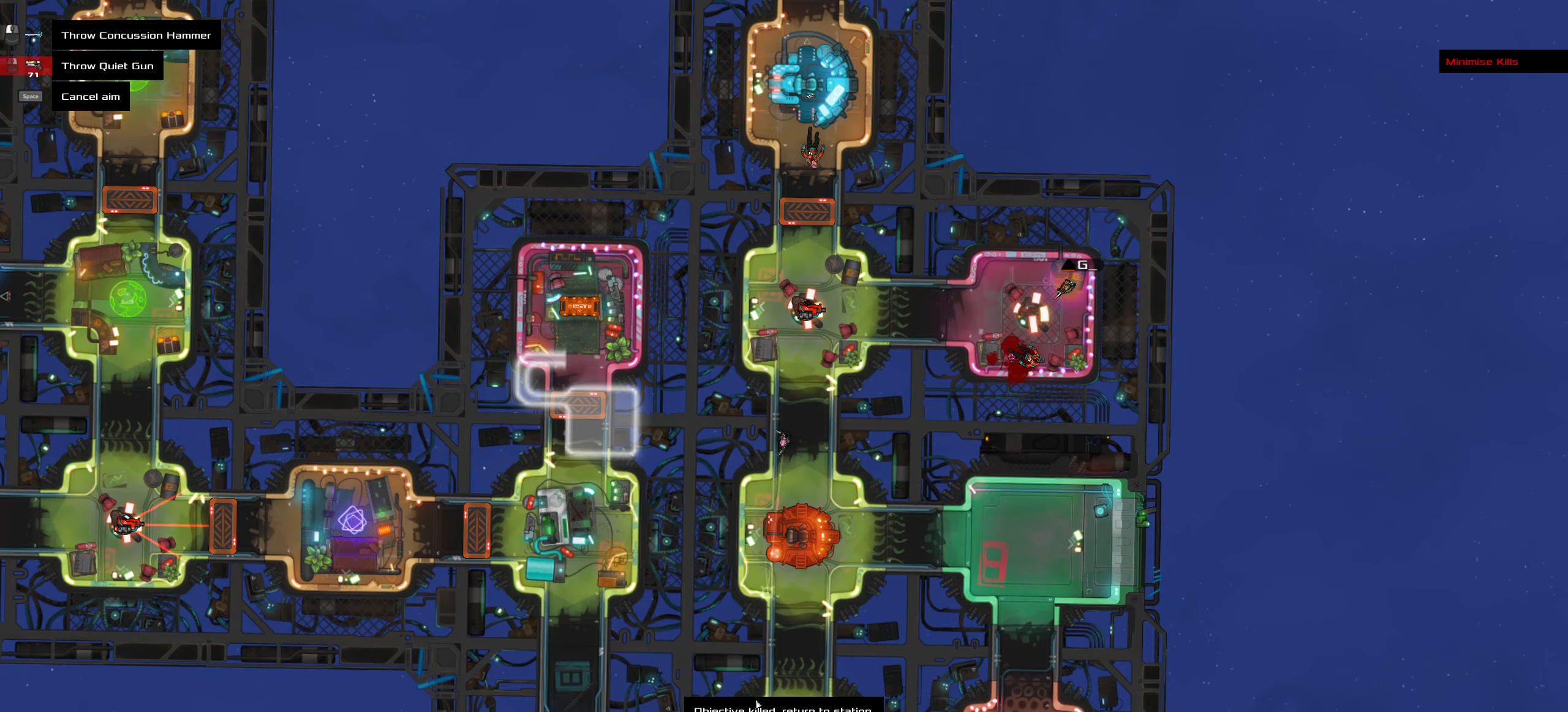
{"dt_ms": 500, "keys": [], "mouse": [], "events": []}
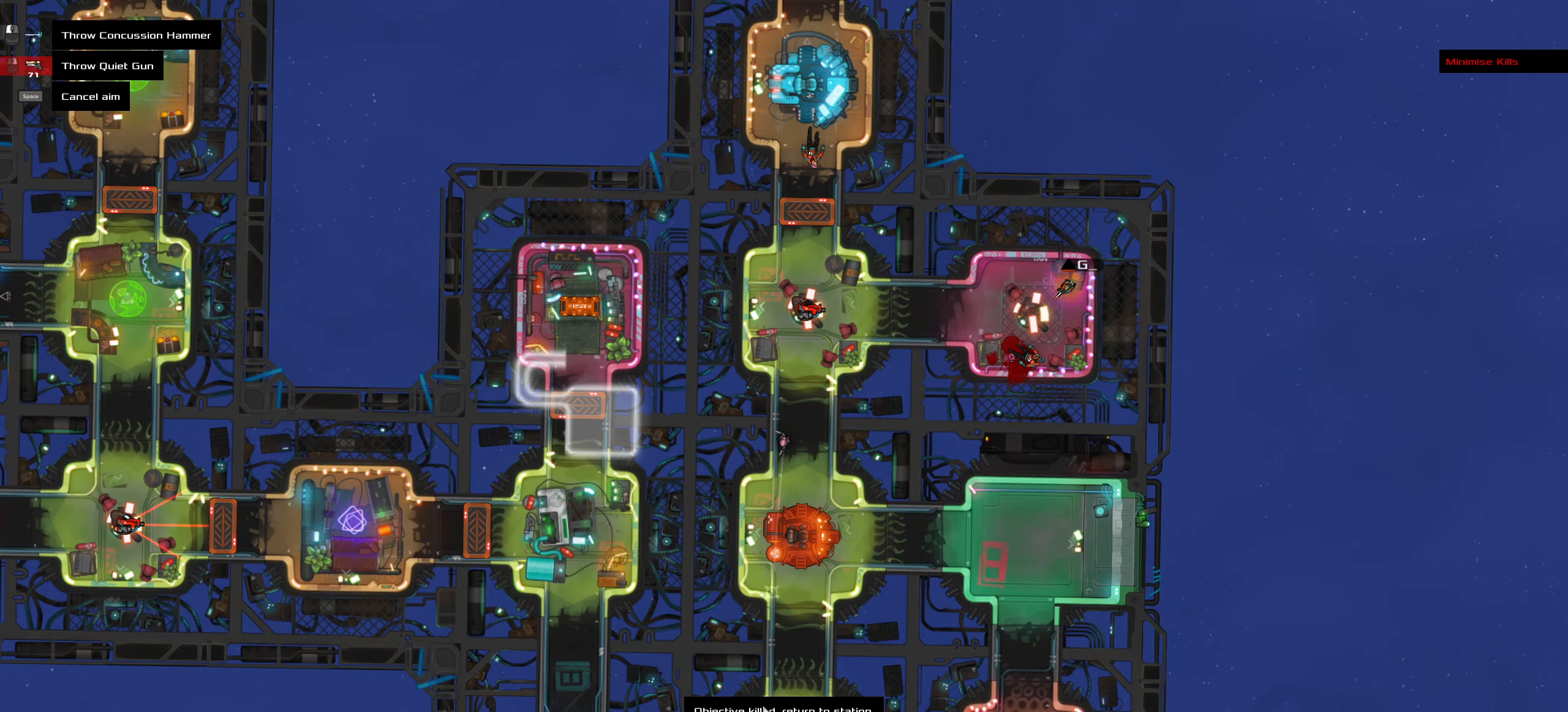
{"dt_ms": 500, "keys": ["ctrl_l"], "mouse": [], "events": [[317, "ctrl_l", "down"], [367, "mouse_left", "down"], [367, "z", "down"], [400, "mouse_left", "up"], [450, "z", "up"]]}
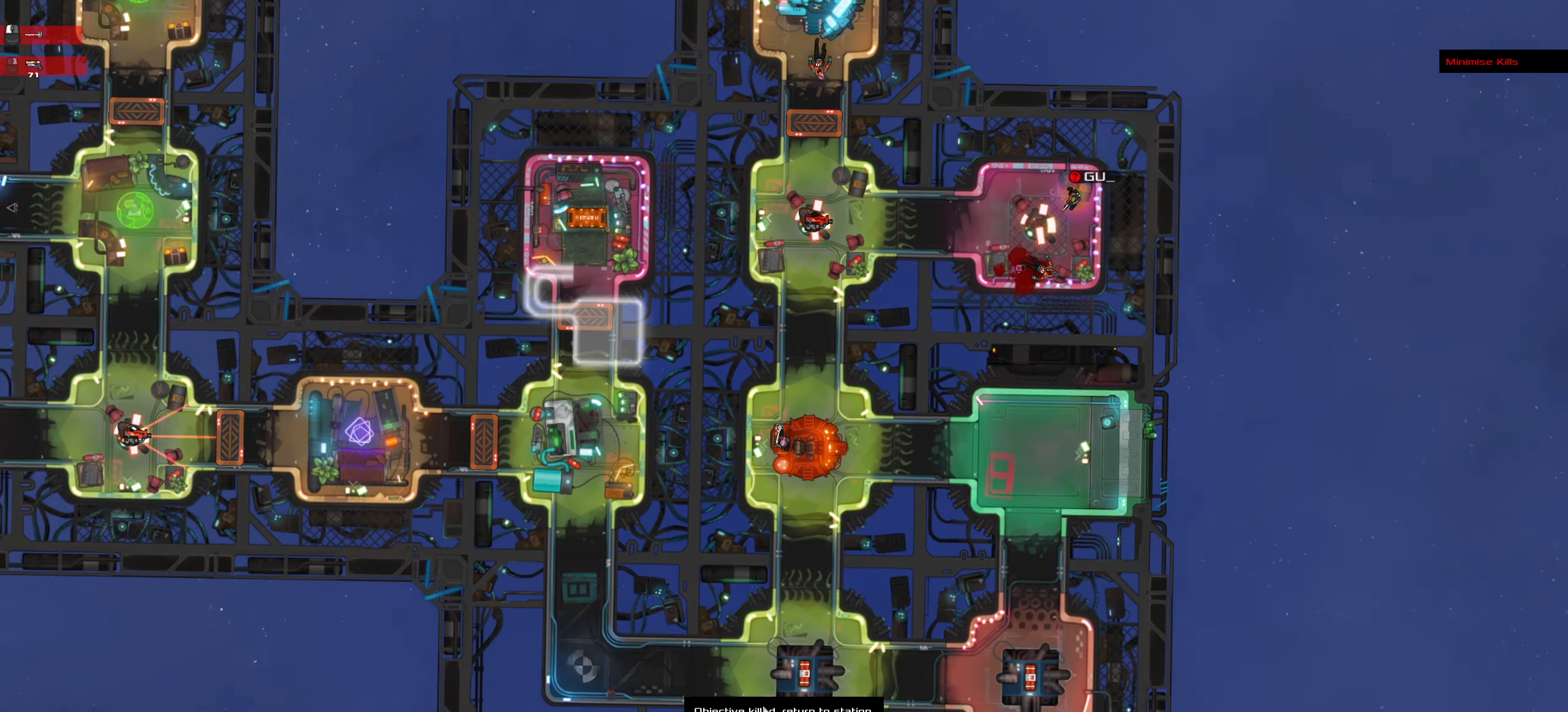
{"dt_ms": 500, "keys": ["ctrl_l"], "mouse": [], "events": [[50, "space", "down"], [183, "space", "up"]]}
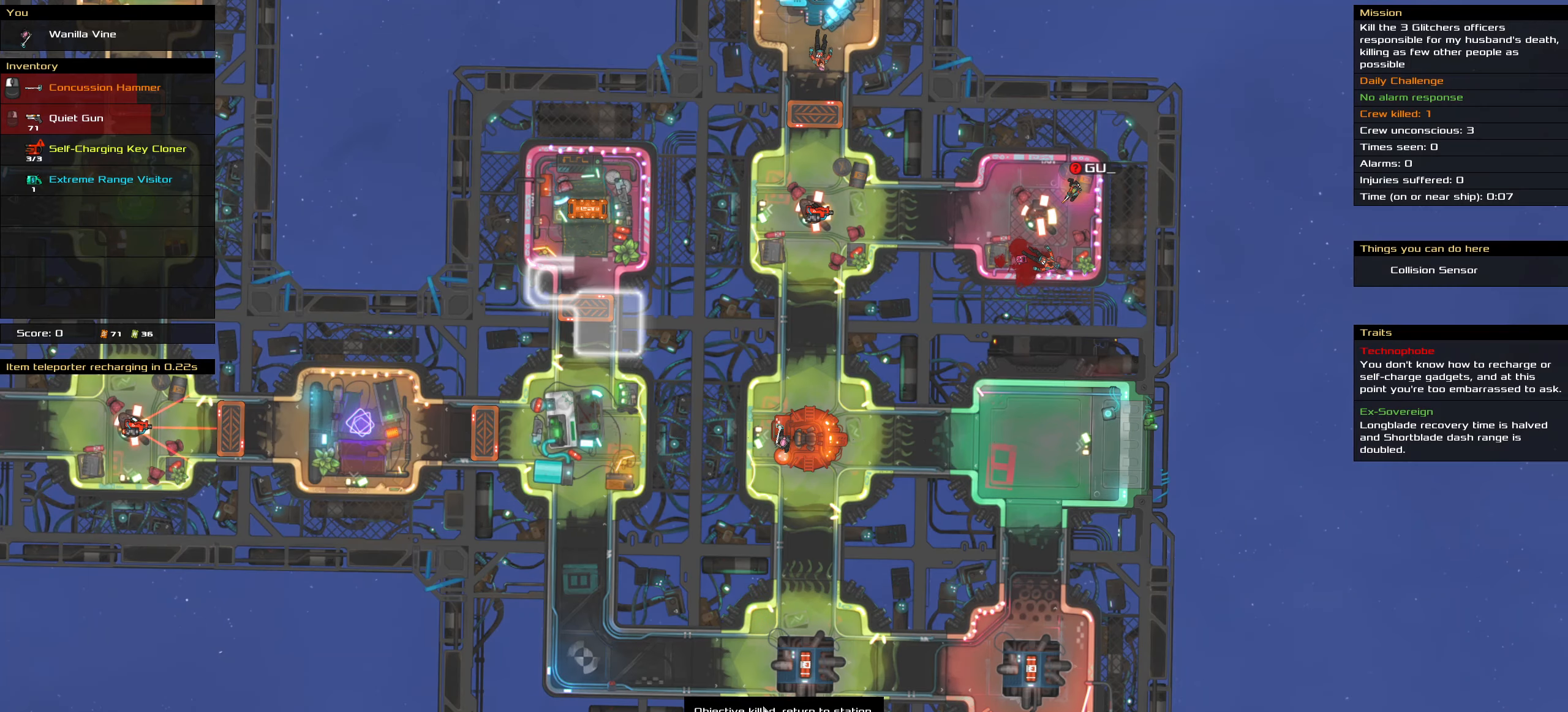
{"dt_ms": 500, "keys": ["ctrl_l", "space"], "mouse": [], "events": [[67, "d", "down"], [117, "s", "down"], [383, "space", "down"], [433, "d", "up"], [483, "s", "up"]]}
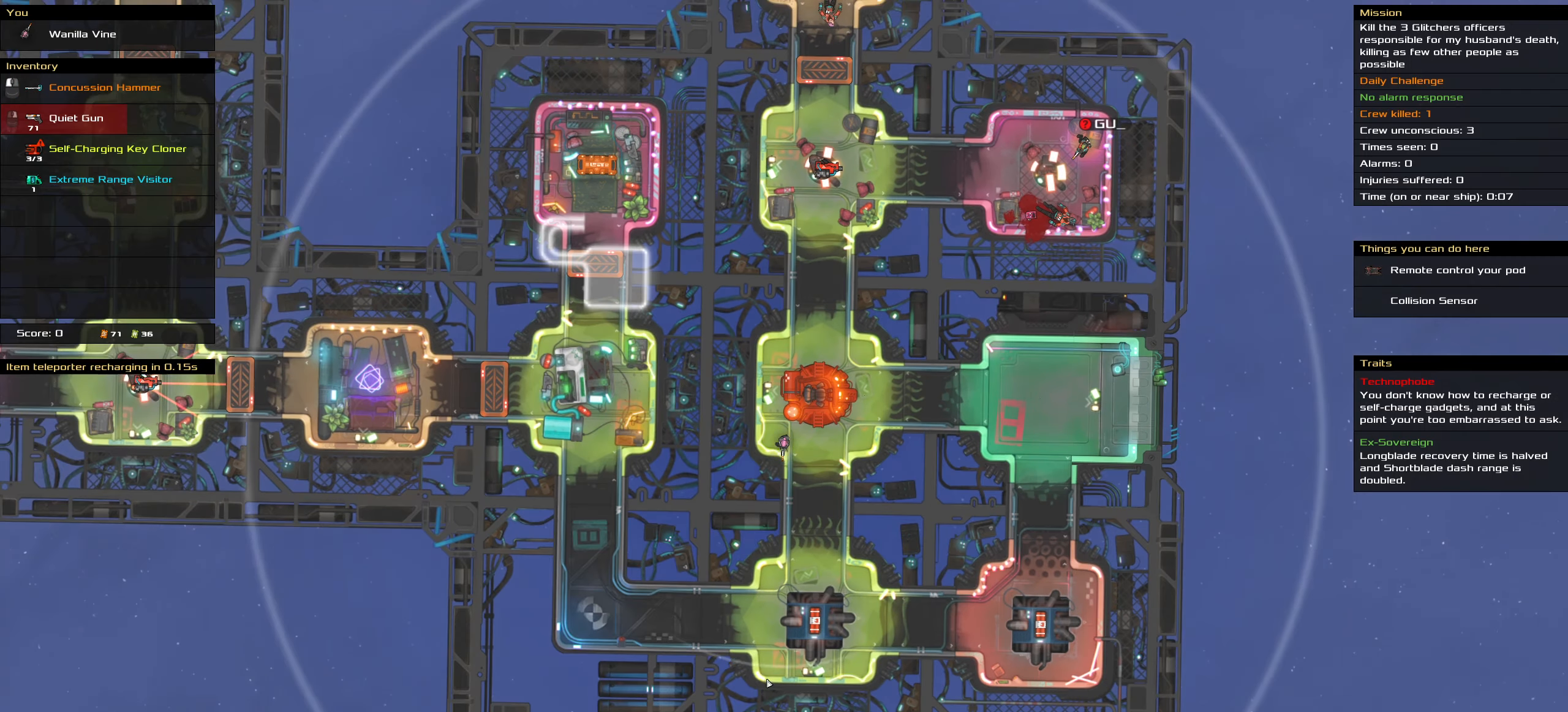
{"dt_ms": 500, "keys": [], "mouse": [], "events": [[33, "ctrl_l", "up"], [33, "space", "up"], [217, "t", "down"], [317, "t", "up"]]}
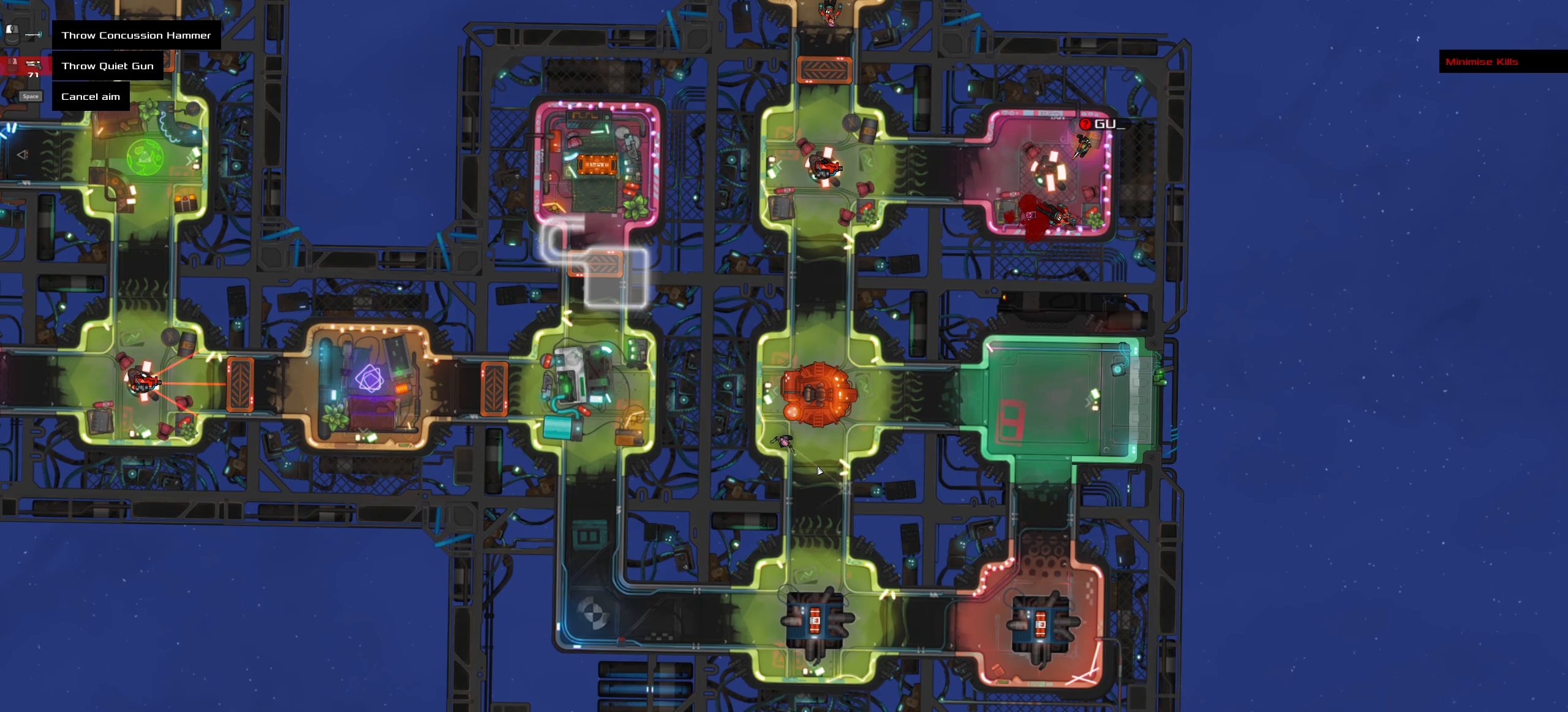
{"dt_ms": 500, "keys": ["ctrl_l"], "mouse": [], "events": [[133, "mouse_wheel", "down"], [233, "ctrl_l", "down"], [233, "mouse_wheel", "up"]]}
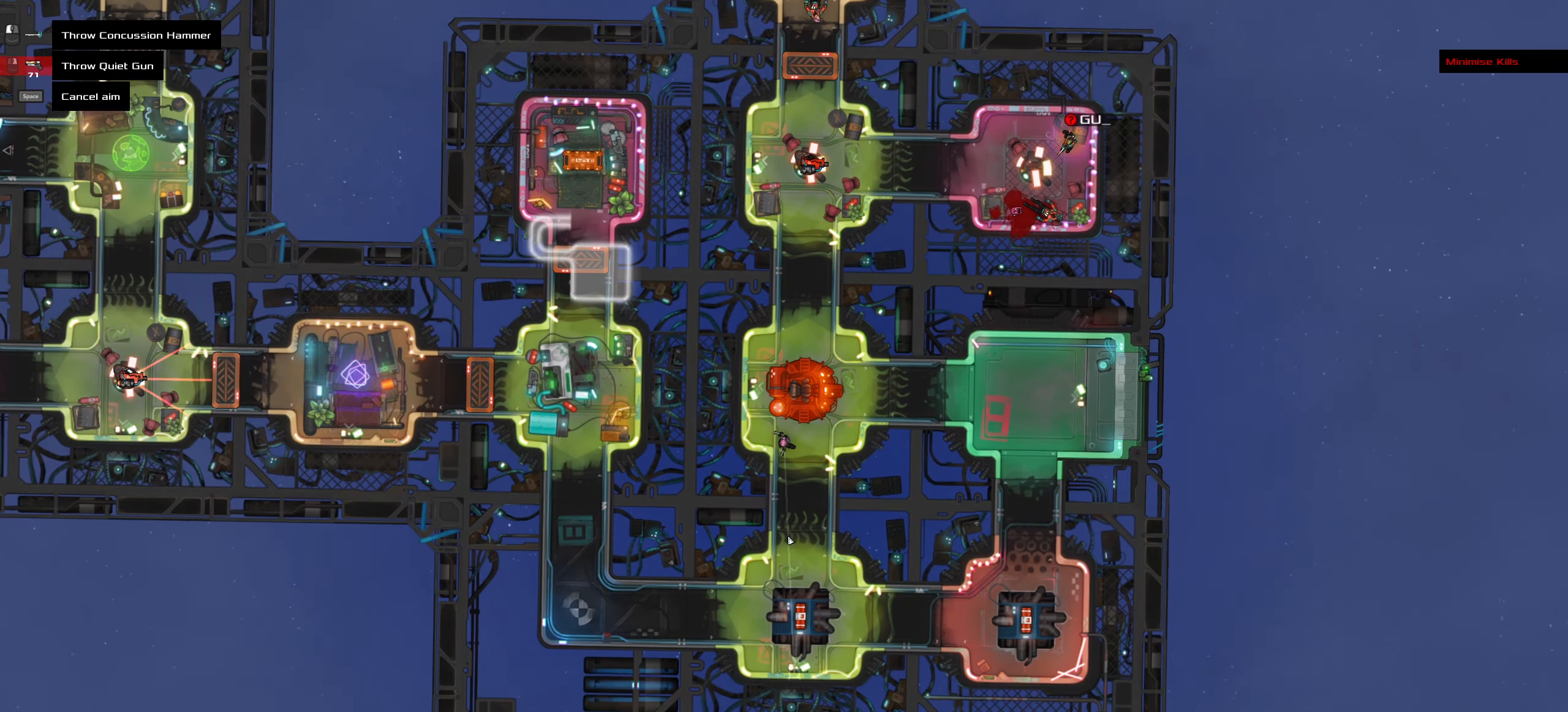
{"dt_ms": 500, "keys": [], "mouse": [], "events": [[17, "ctrl_l", "up"]]}
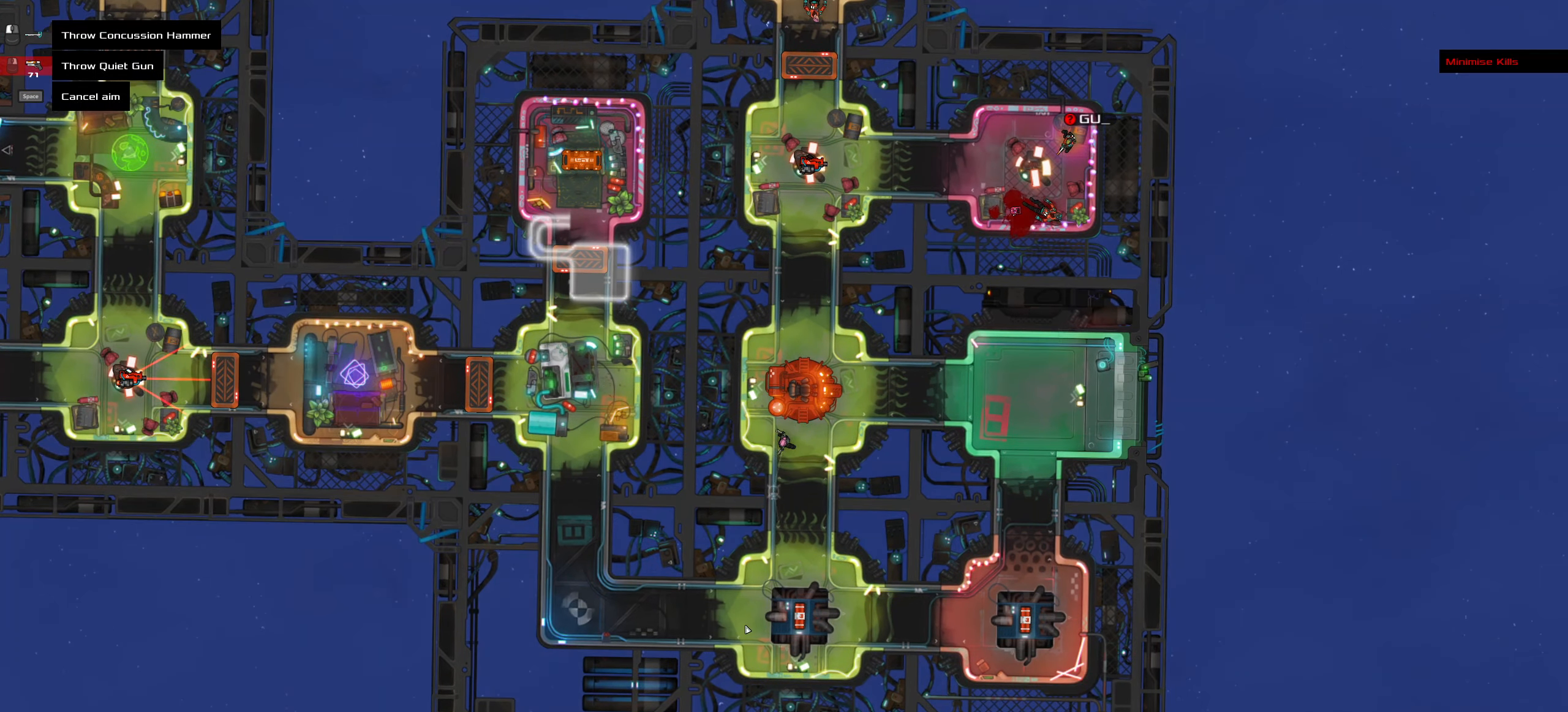
{"dt_ms": 500, "keys": ["a", "ctrl_l", "space"], "mouse": [], "events": [[133, "mouse_left", "down"], [133, "z", "down"], [167, "ctrl_l", "down"], [167, "mouse_left", "up"], [267, "z", "up"], [350, "a", "down"], [450, "space", "down"]]}
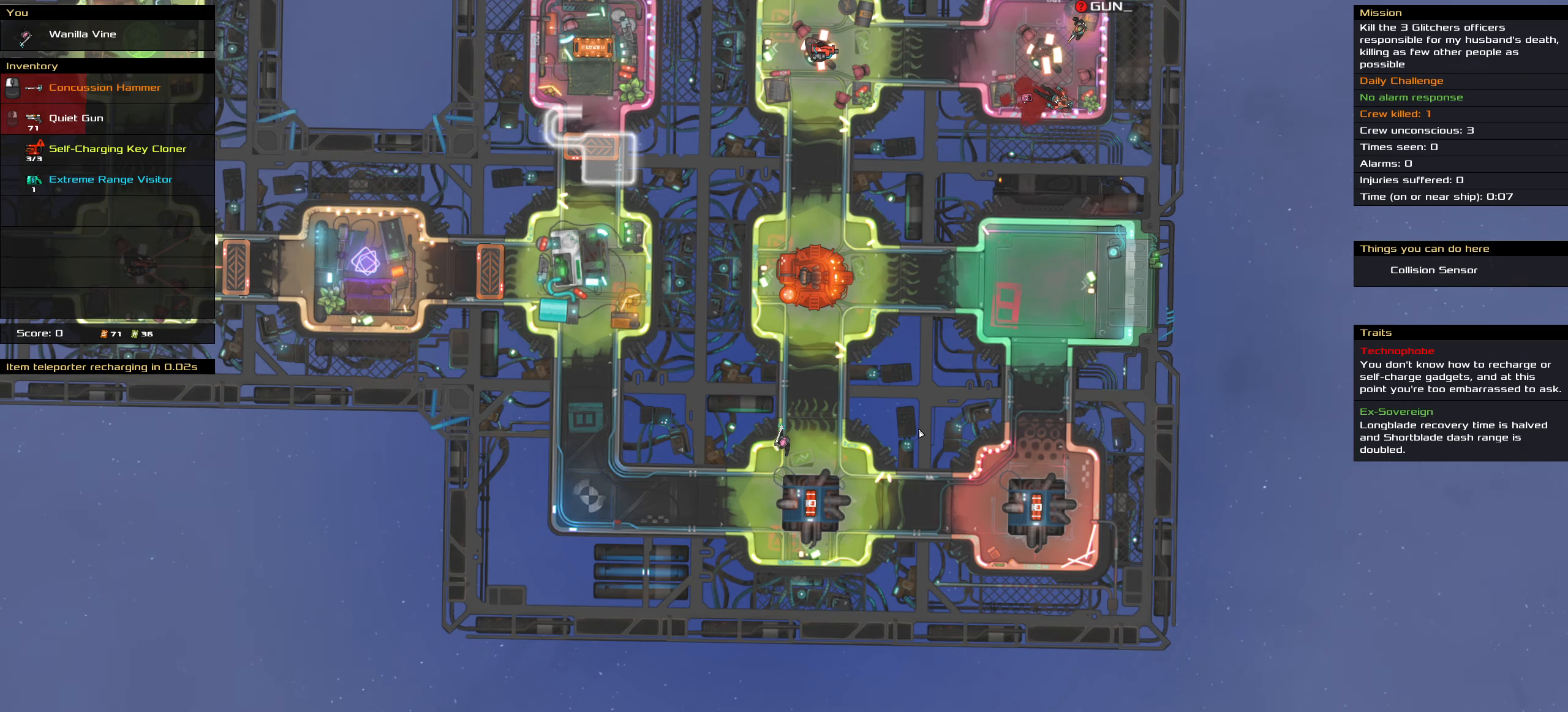
{"dt_ms": 500, "keys": ["ctrl_l"], "mouse": [], "events": [[100, "a", "up"], [100, "space", "up"]]}
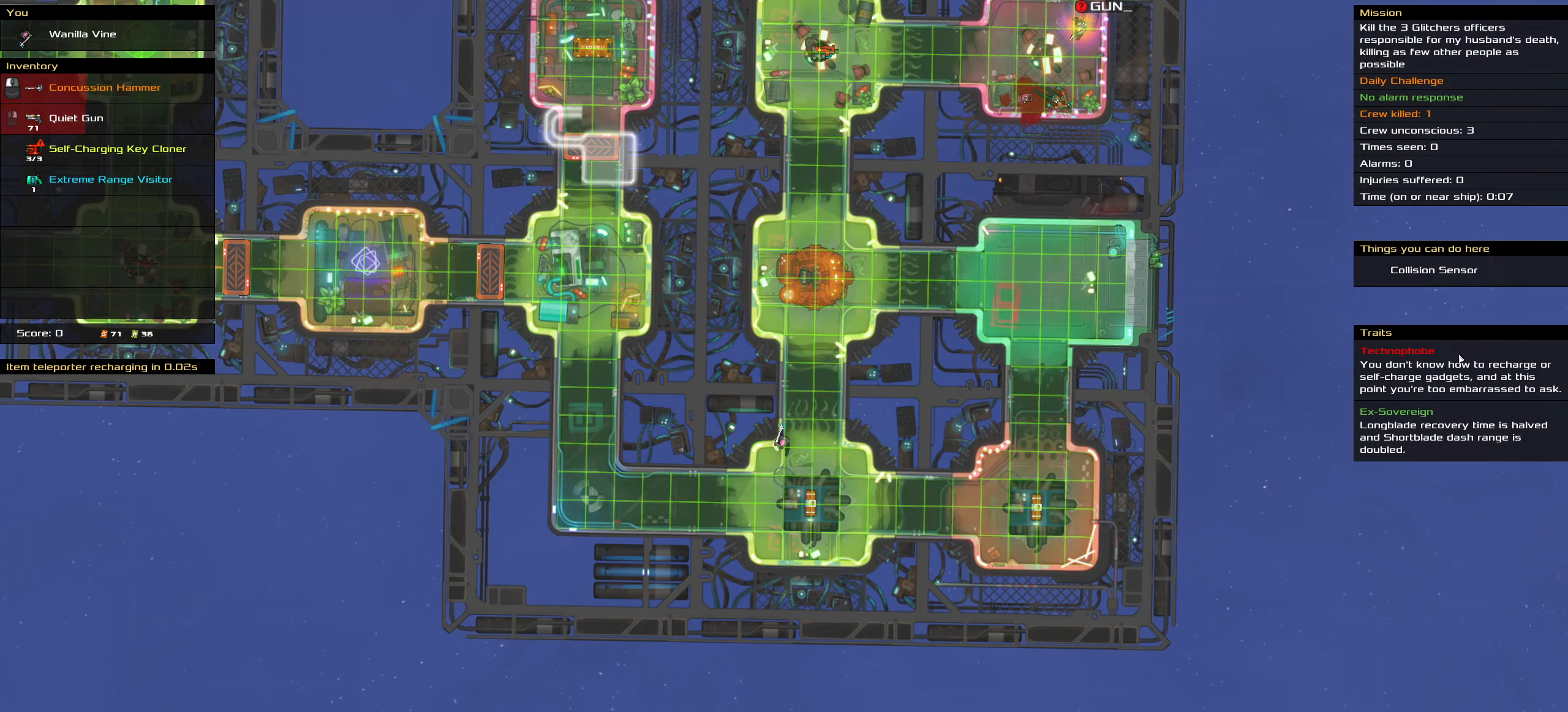
{"dt_ms": 500, "keys": ["ctrl_l"], "mouse": [], "events": []}
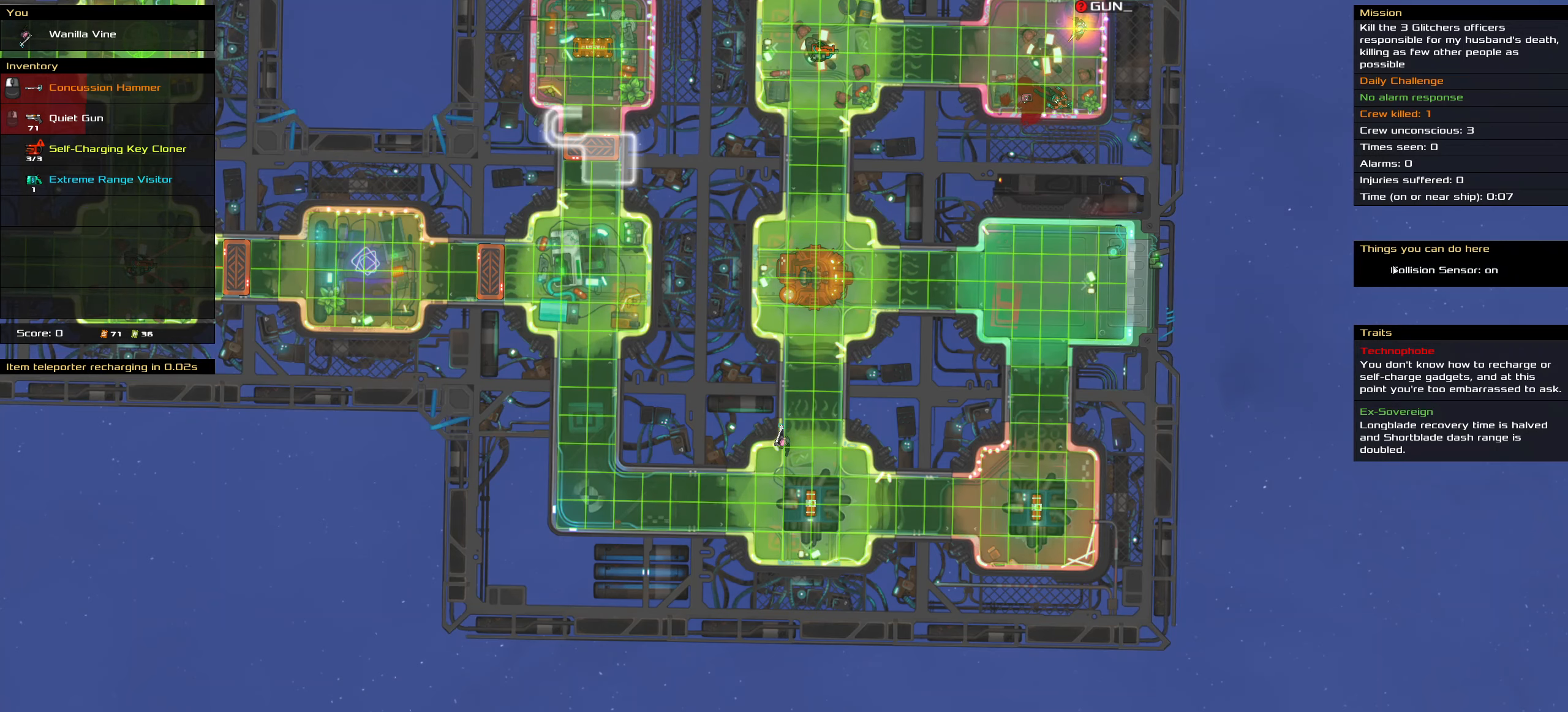
{"dt_ms": 500, "keys": ["ctrl_l", "space"], "mouse": [], "events": [[317, "a", "down"], [450, "space", "down"], [500, "a", "up"]]}
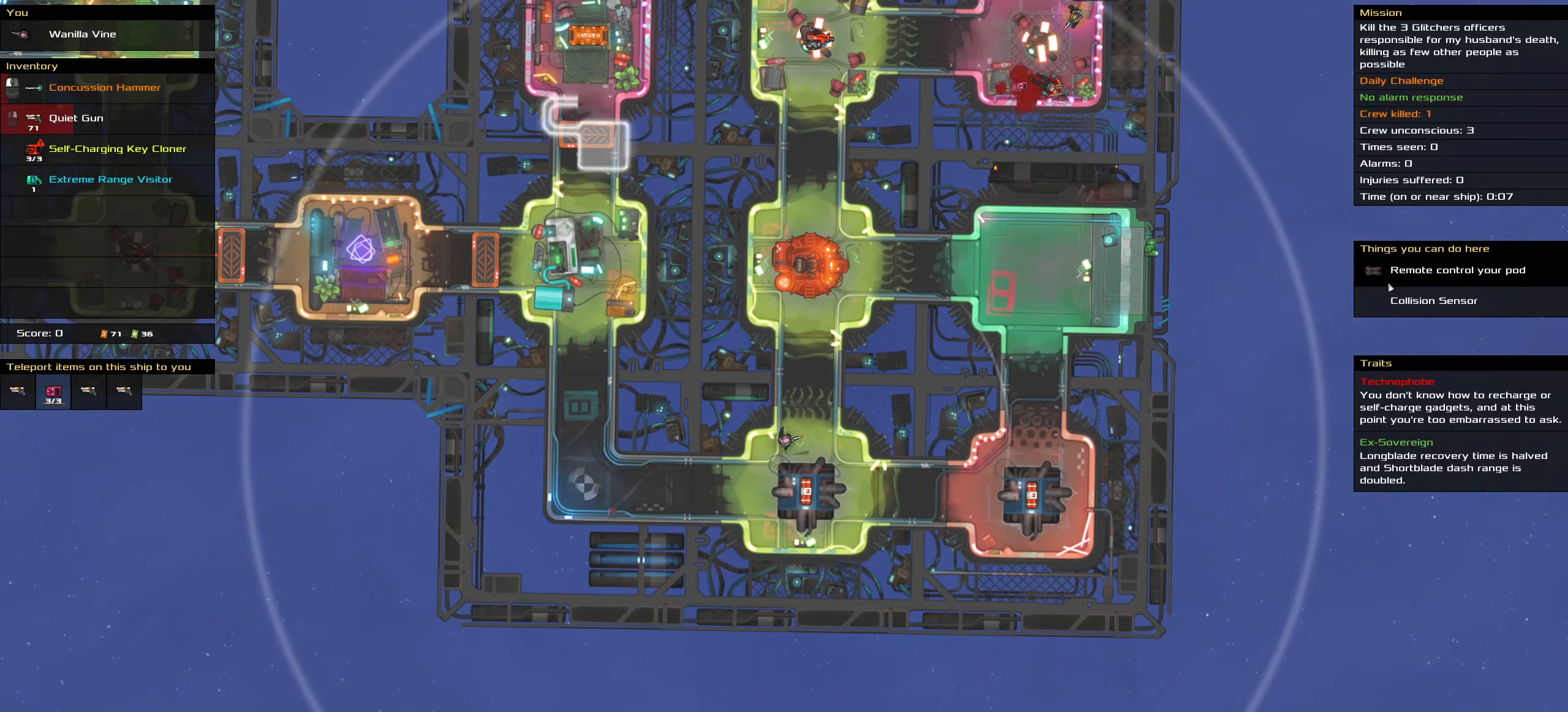
{"dt_ms": 500, "keys": ["ctrl_l"], "mouse": [], "events": [[50, "space", "up"]]}
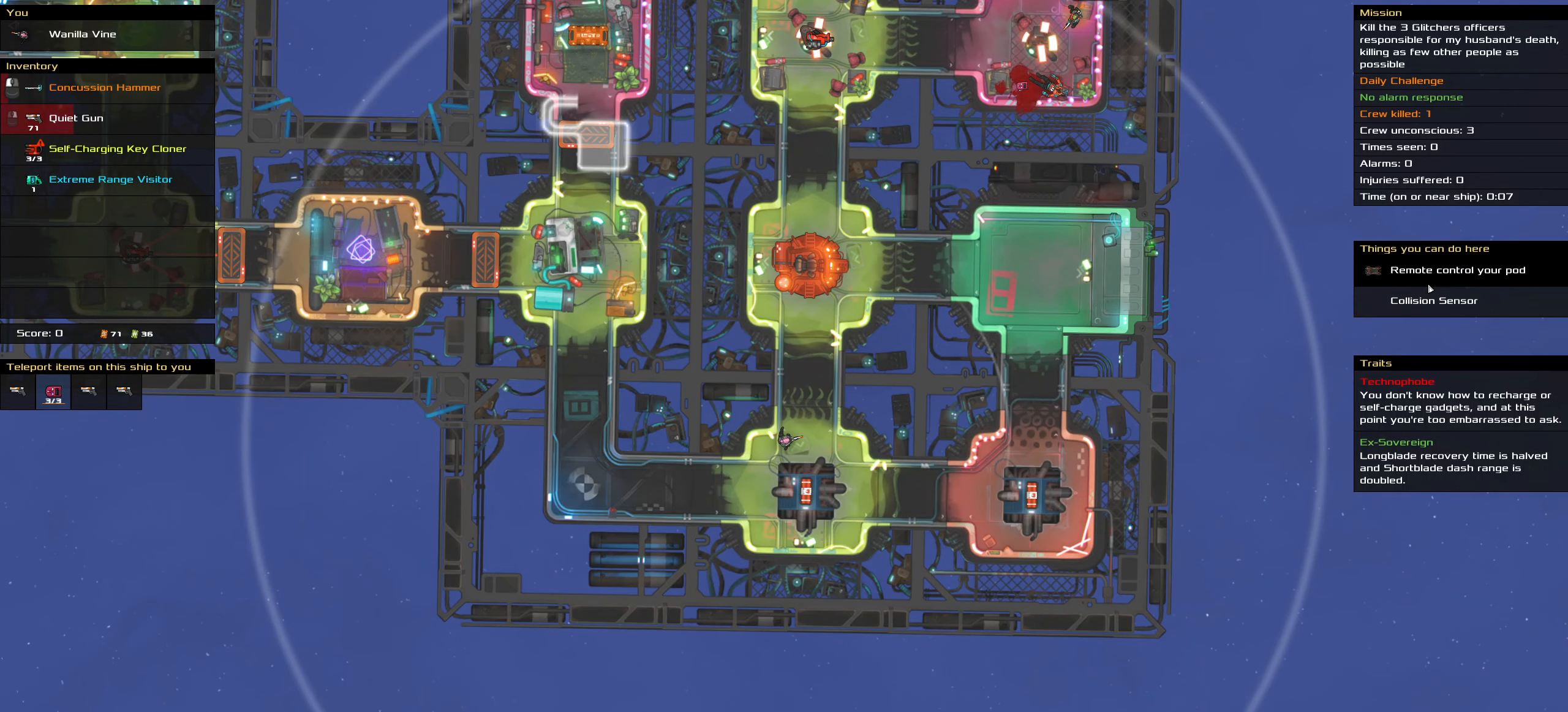
{"dt_ms": 500, "keys": [], "mouse": [], "events": [[17, "ctrl_l", "up"]]}
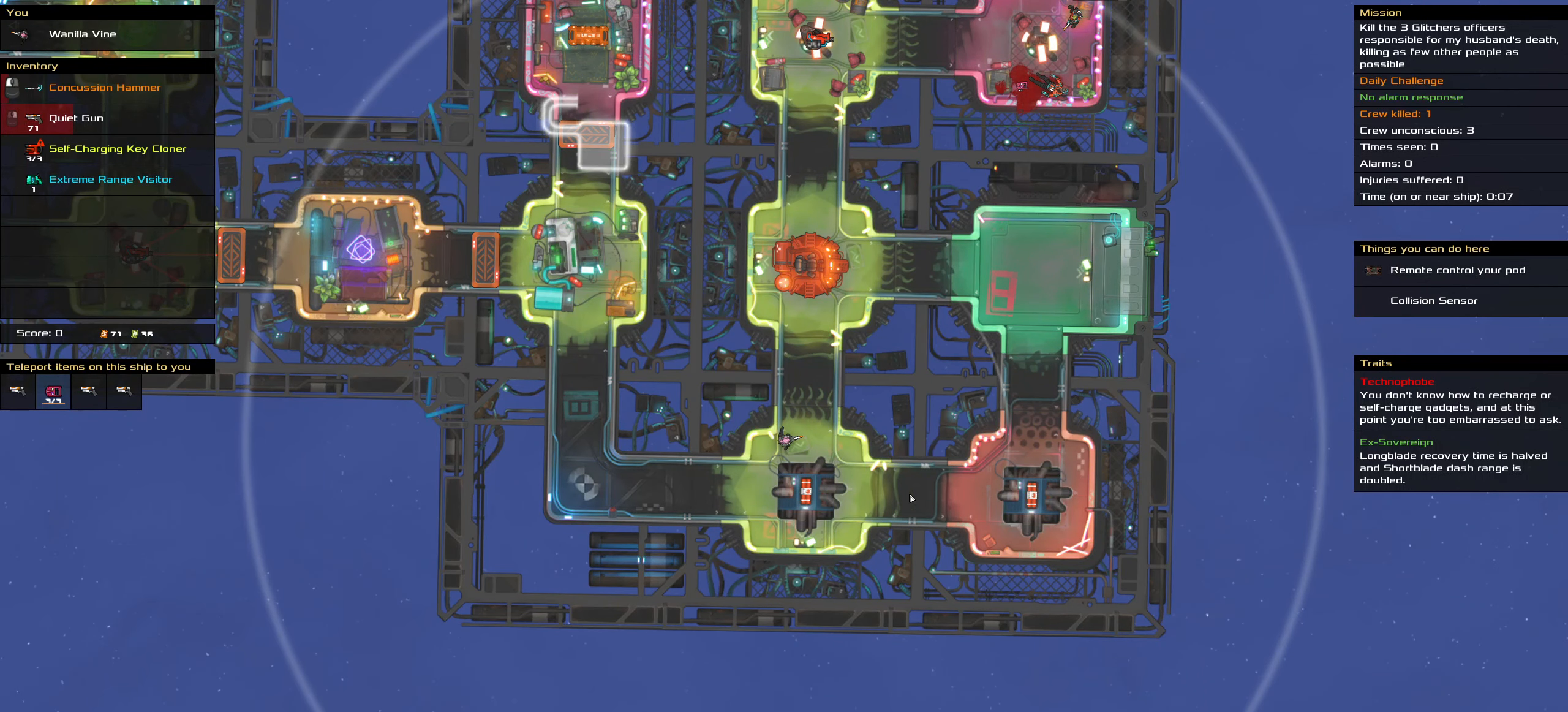
{"dt_ms": 500, "keys": ["t"], "mouse": [], "events": [[450, "t", "down"]]}
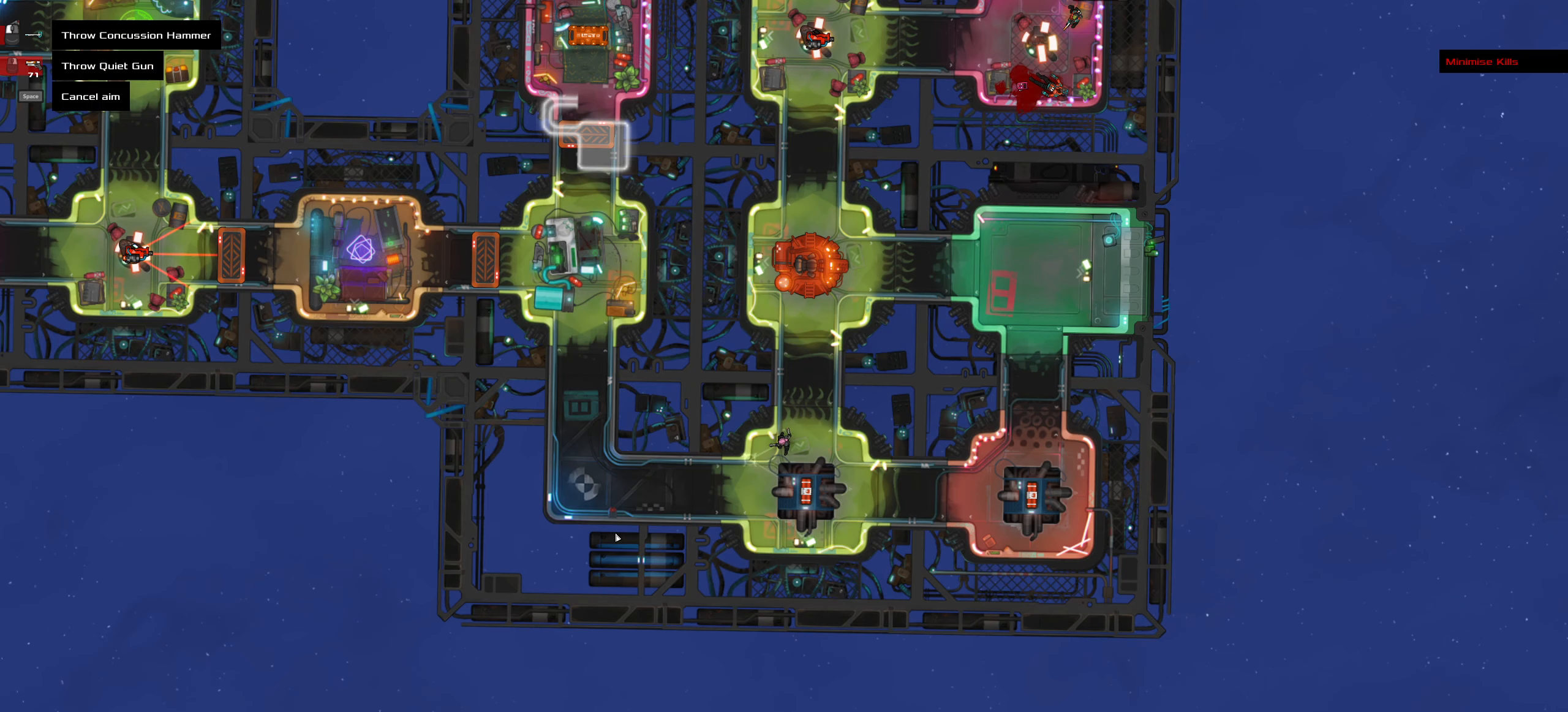
{"dt_ms": 500, "keys": [], "mouse": [], "events": [[50, "t", "up"]]}
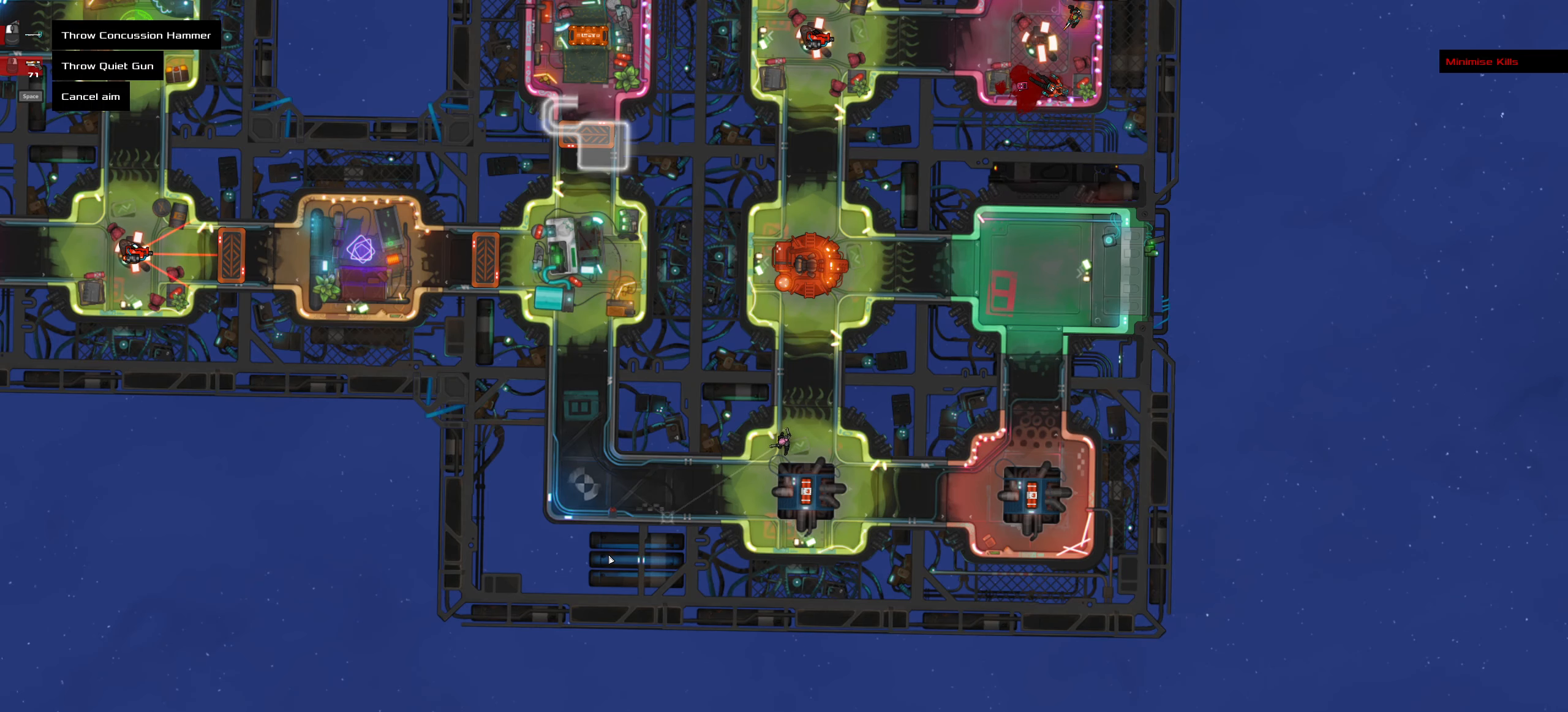
{"dt_ms": 500, "keys": [], "mouse": [], "events": []}